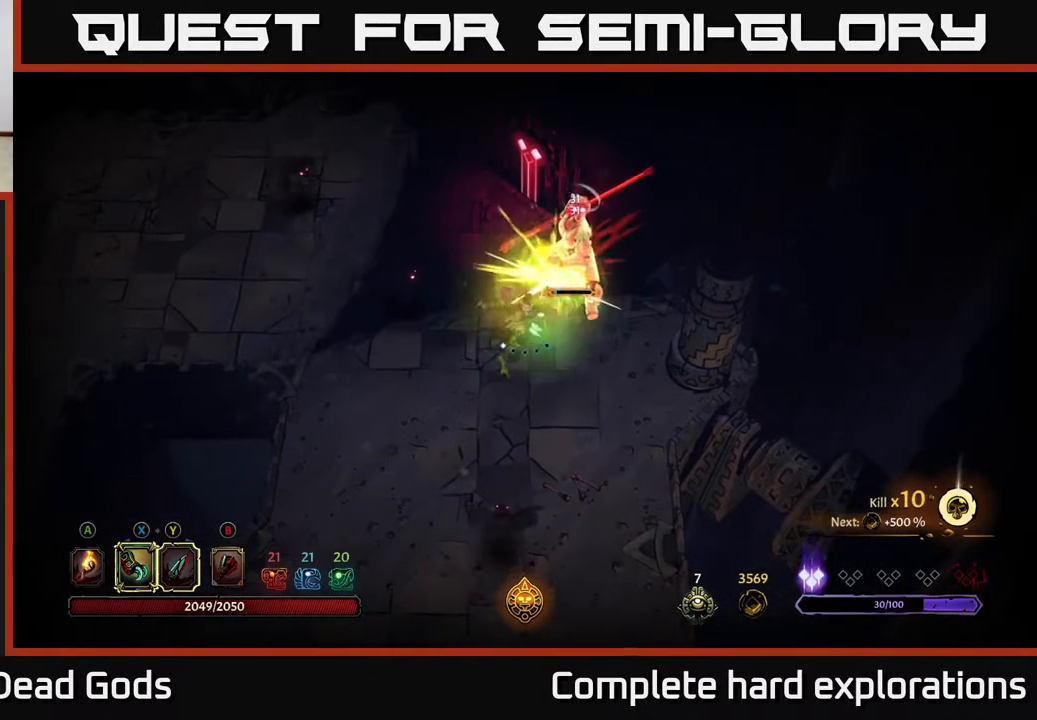
Gameplay with a controller (Xbox layout); each line is a JSON object with the inputs held at the frame after it. "events" lists button and stick changes between this image and that frame as [ms after this image, input, new state], when the widget could be followed in between.
{"buttons": [], "left_stick": "center", "right_stick": "center", "events": [[67, "X", "up"], [150, "X", "down"], [267, "X", "up"]]}
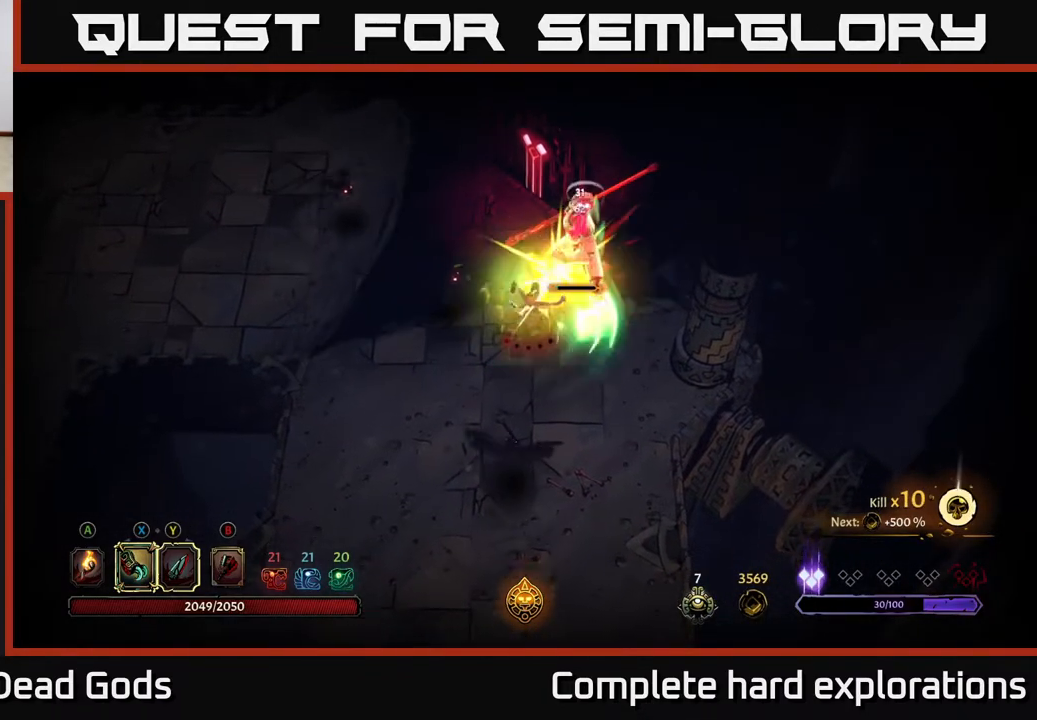
{"buttons": [], "left_stick": "down-right", "right_stick": "center", "events": [[217, "left_stick", "down-right"]]}
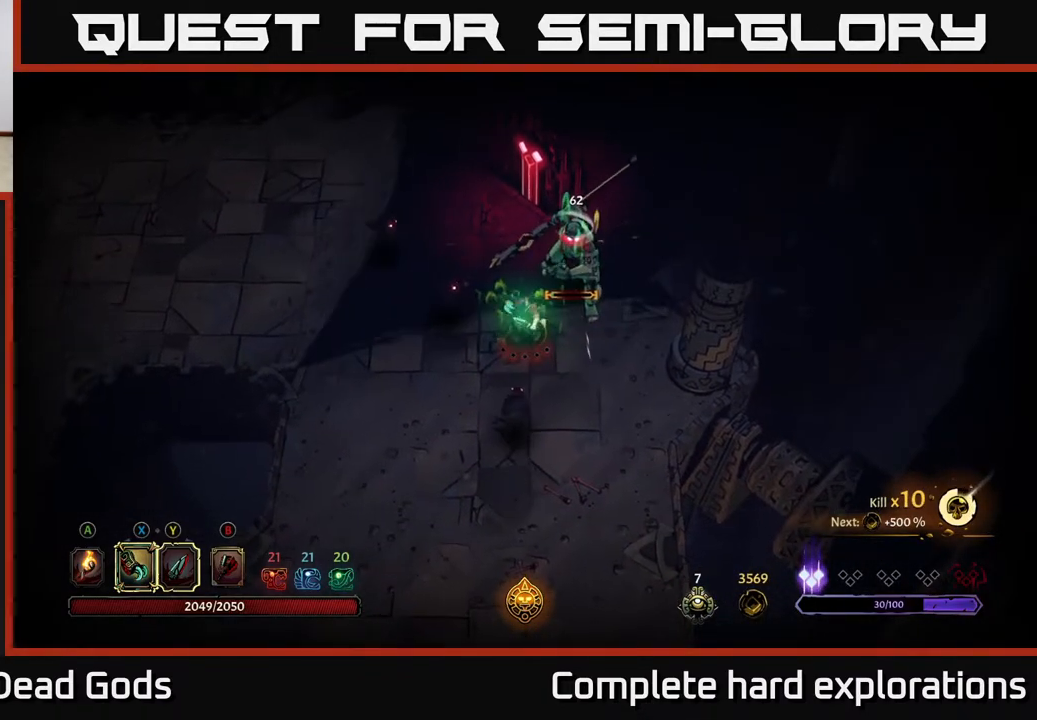
{"buttons": [], "left_stick": "down-right", "right_stick": "center", "events": []}
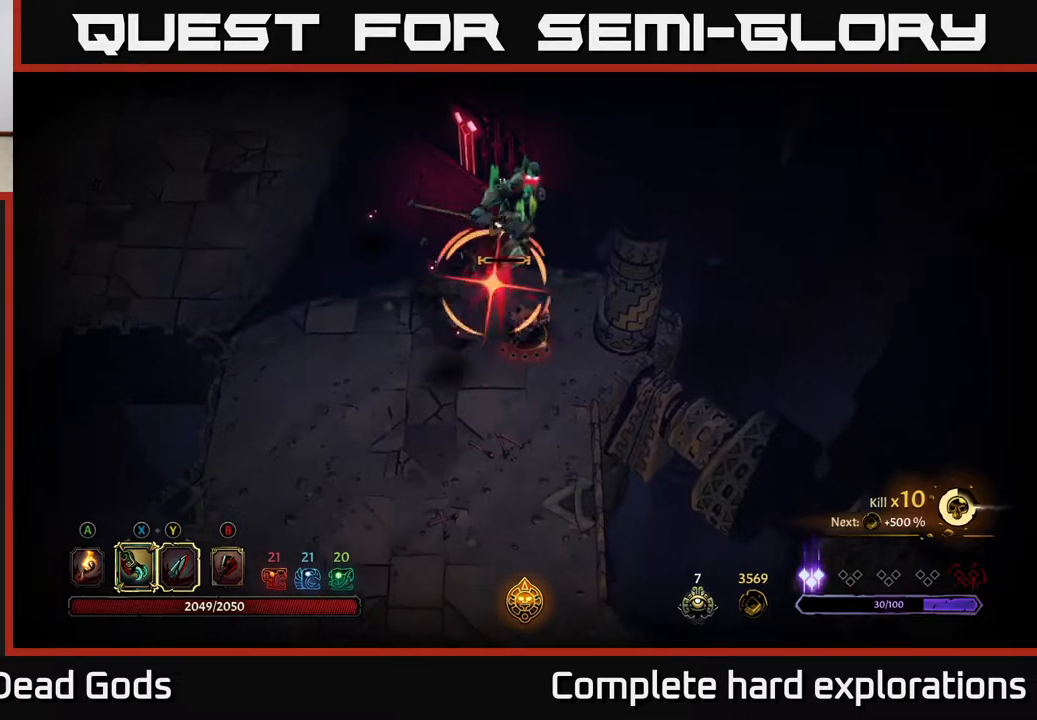
{"buttons": [], "left_stick": "down-left", "right_stick": "center", "events": [[150, "left_stick", "down"], [250, "left_stick", "down-left"], [317, "R2", "down"], [467, "R2", "up"]]}
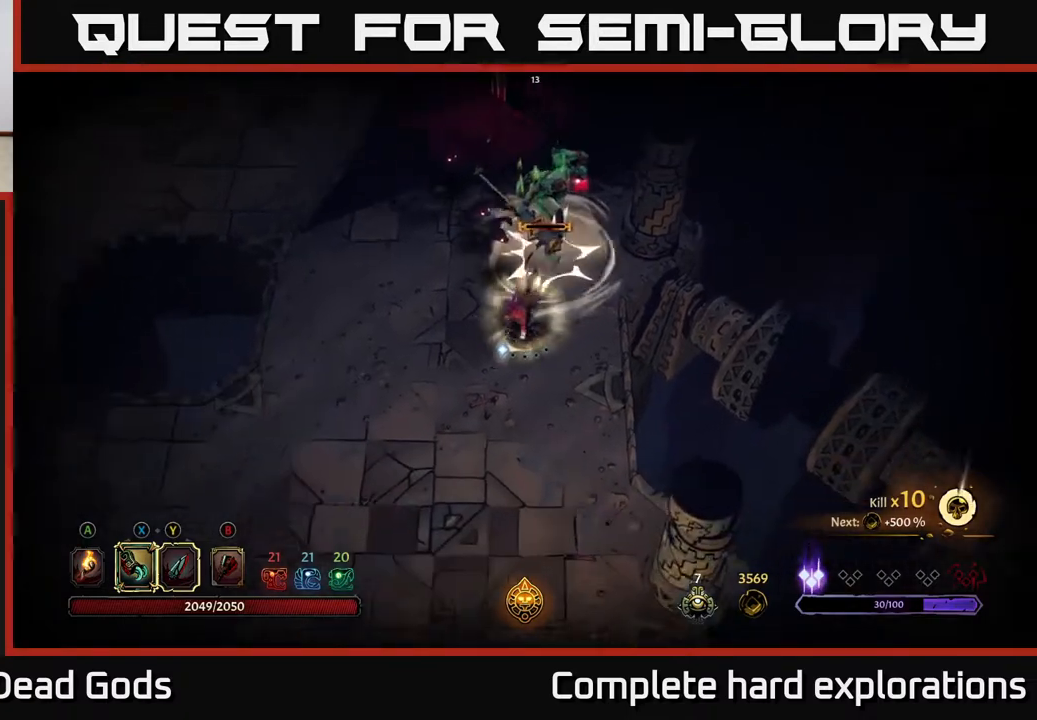
{"buttons": [], "left_stick": "left", "right_stick": "center", "events": [[217, "left_stick", "left"]]}
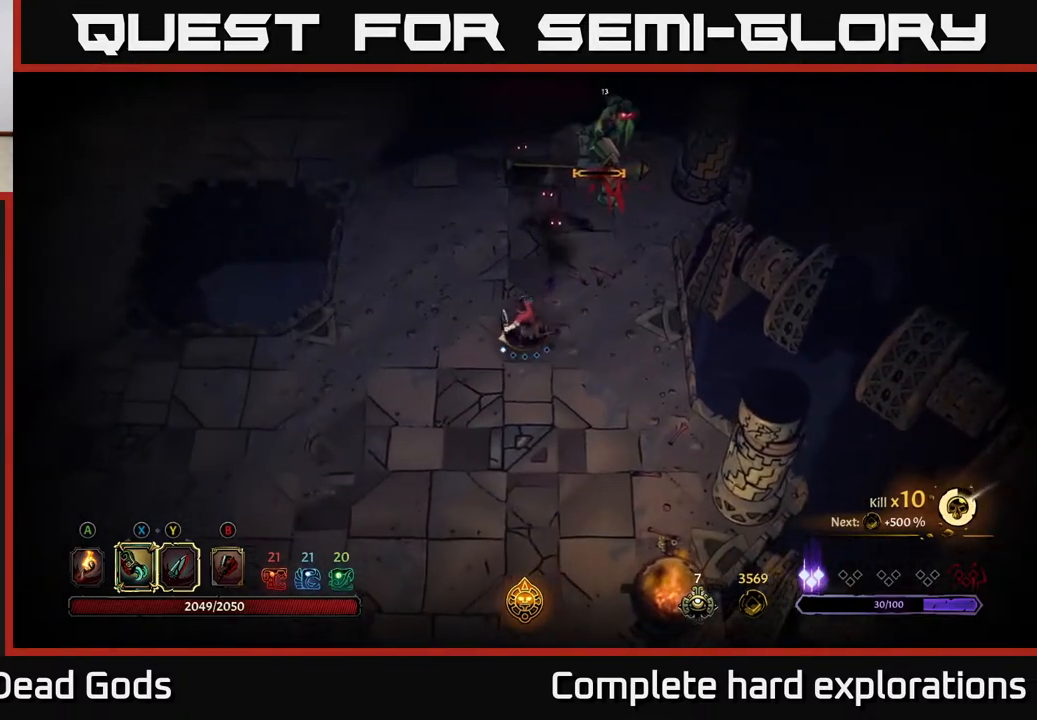
{"buttons": [], "left_stick": "up", "right_stick": "center", "events": [[217, "left_stick", "up"], [283, "X", "down"], [367, "X", "up"]]}
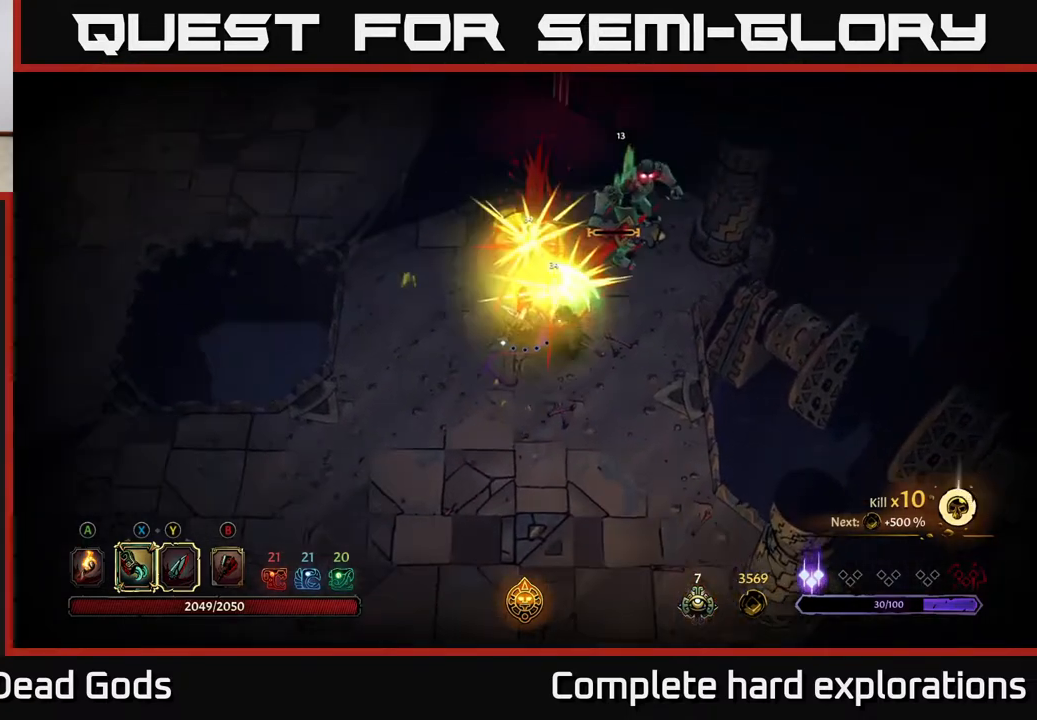
{"buttons": [], "left_stick": "up-right", "right_stick": "center", "events": [[83, "left_stick", "up-right"]]}
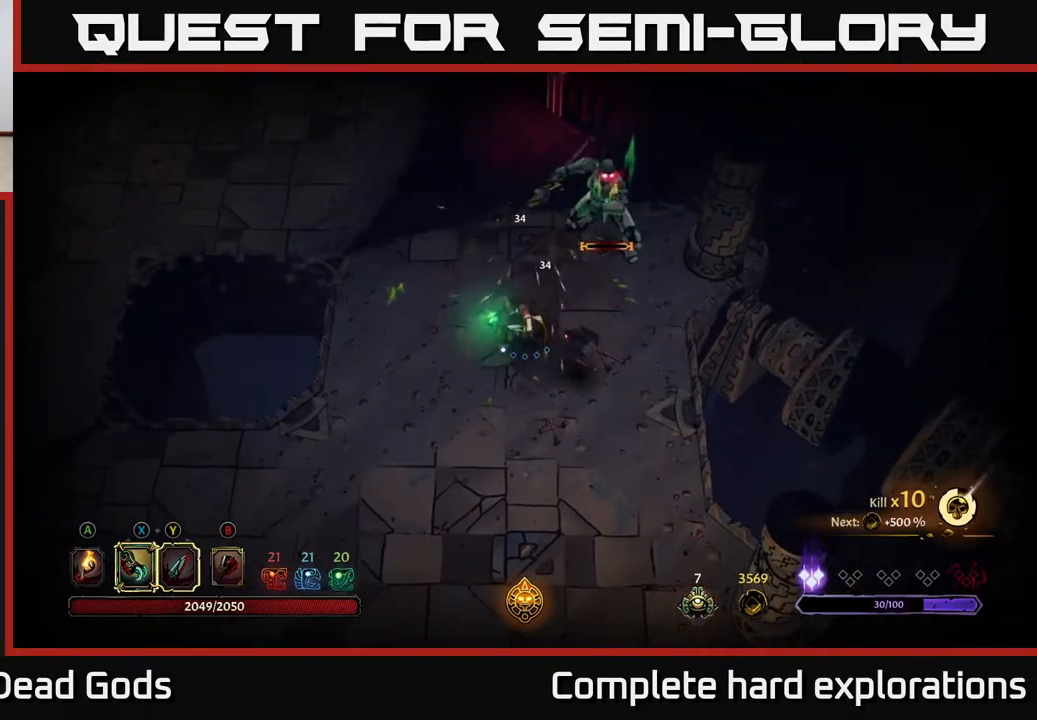
{"buttons": [], "left_stick": "up-right", "right_stick": "center", "events": [[17, "X", "down"], [133, "X", "up"], [267, "X", "down"], [383, "X", "up"]]}
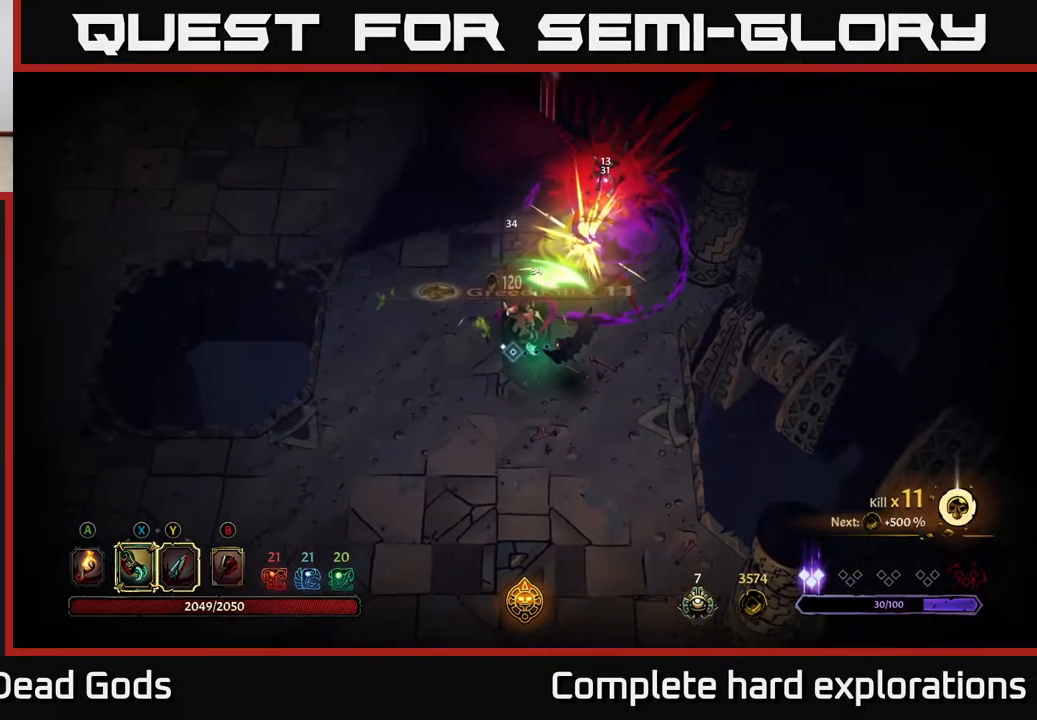
{"buttons": [], "left_stick": "right", "right_stick": "center", "events": [[33, "left_stick", "center"], [317, "left_stick", "down-left"], [400, "left_stick", "down-right"], [483, "left_stick", "right"]]}
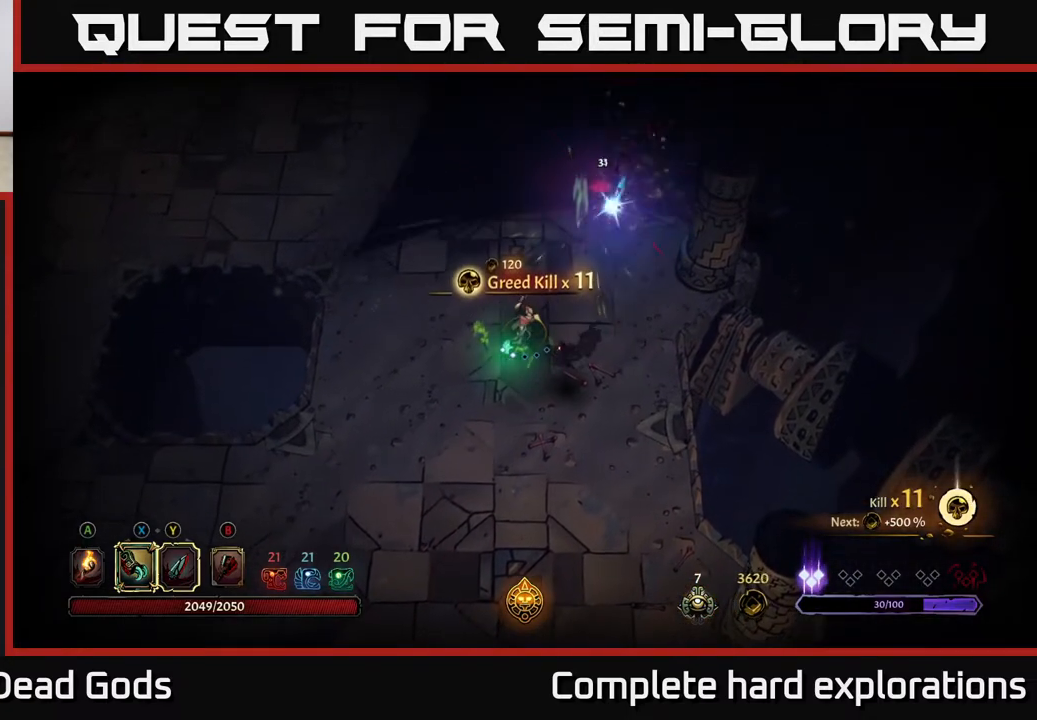
{"buttons": [], "left_stick": "down-right", "right_stick": "center", "events": [[150, "A", "down"], [200, "A", "up"], [200, "left_stick", "down"], [300, "X", "down"], [333, "left_stick", "down-right"], [383, "X", "up"]]}
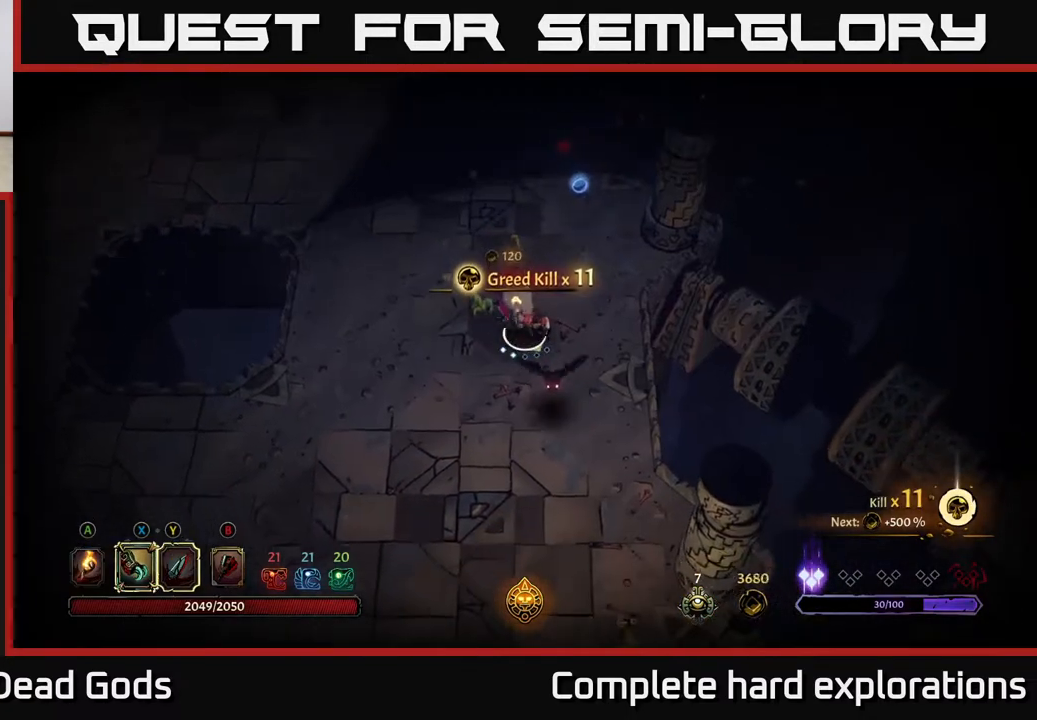
{"buttons": [], "left_stick": "down", "right_stick": "center", "events": [[267, "X", "down"], [267, "left_stick", "down"], [333, "X", "up"]]}
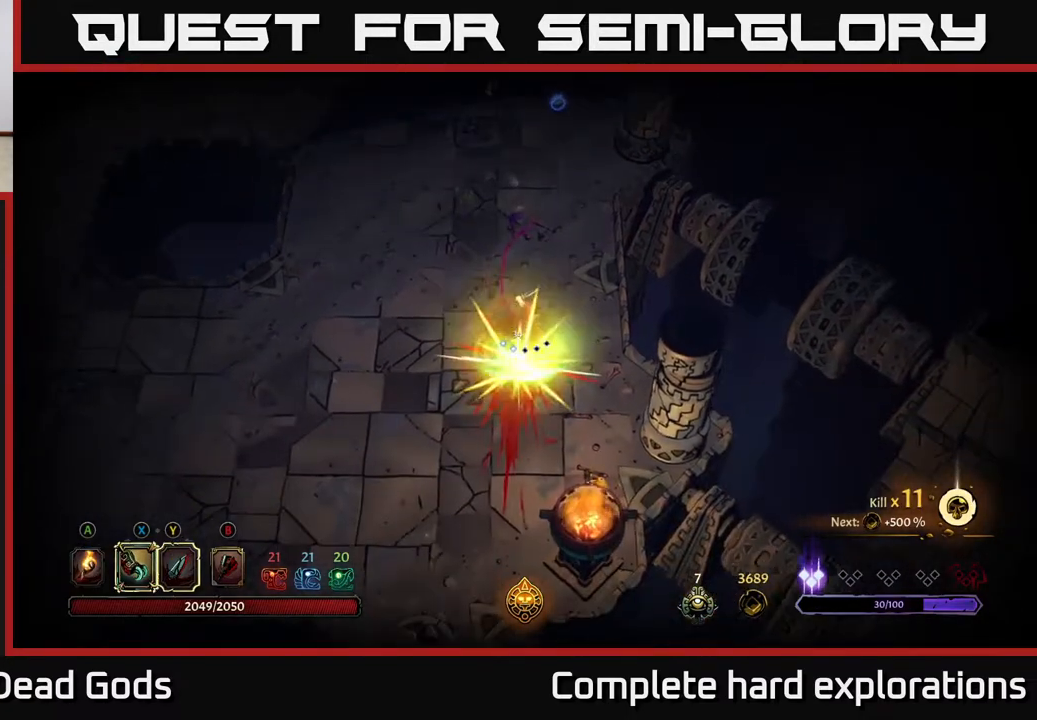
{"buttons": [], "left_stick": "up-left", "right_stick": "center", "events": [[317, "left_stick", "left"], [450, "left_stick", "up-left"]]}
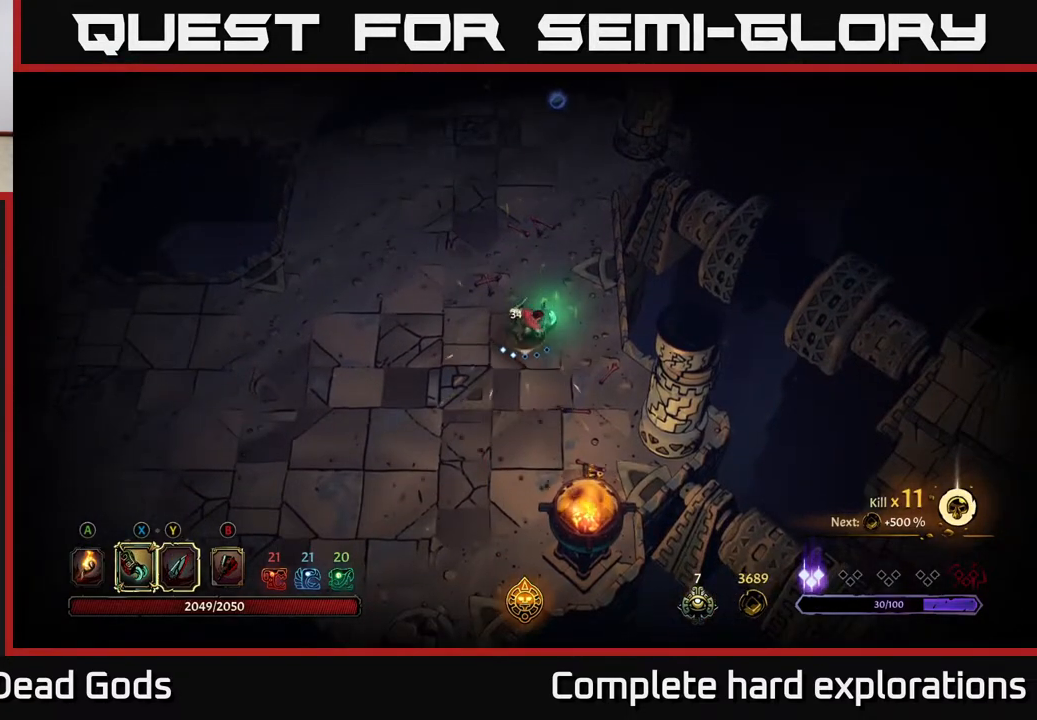
{"buttons": [], "left_stick": "up", "right_stick": "center", "events": [[83, "left_stick", "up"], [333, "A", "down"], [367, "A", "up"]]}
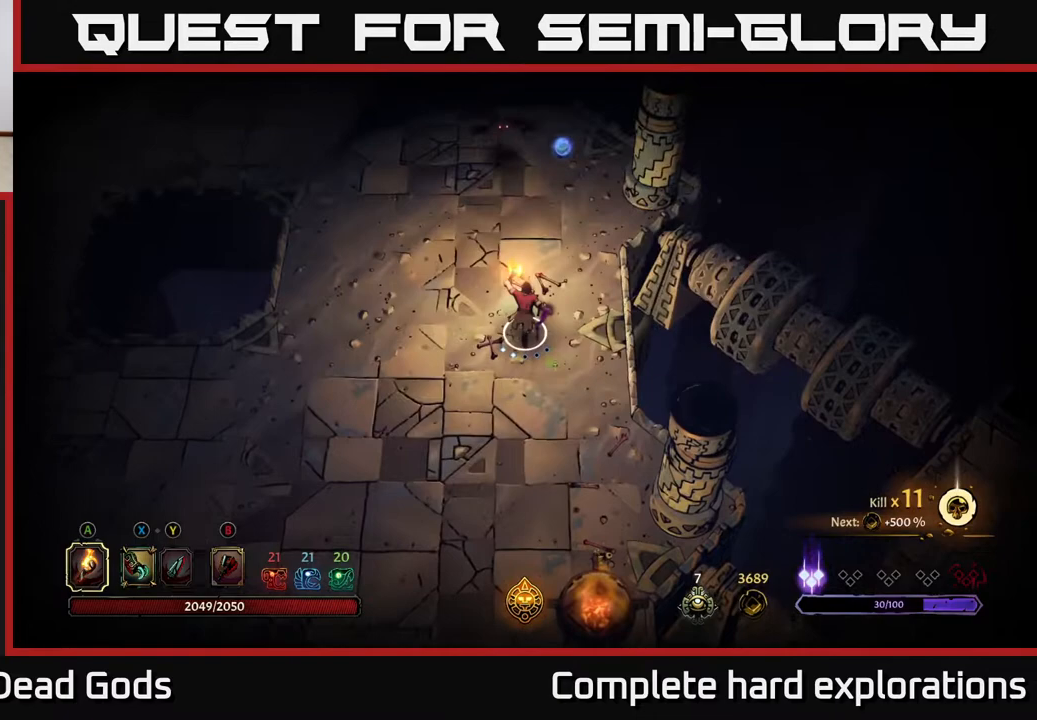
{"buttons": ["R2"], "left_stick": "up", "right_stick": "center", "events": [[417, "R2", "down"]]}
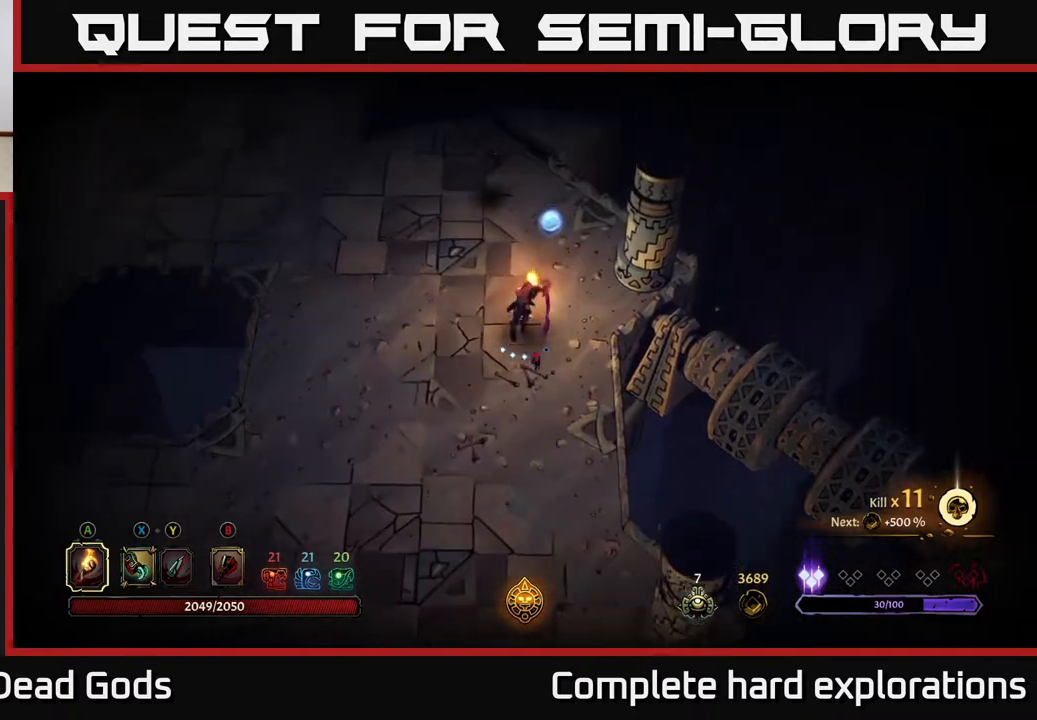
{"buttons": ["X"], "left_stick": "up-left", "right_stick": "center", "events": [[17, "R2", "up"], [367, "left_stick", "up-left"], [467, "X", "down"]]}
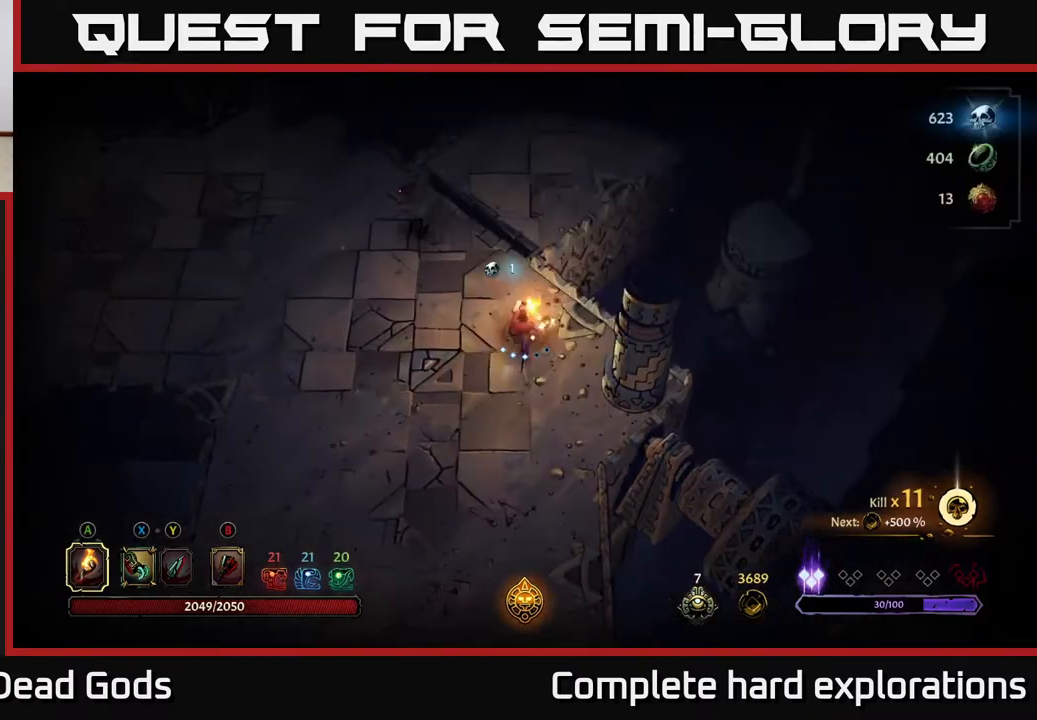
{"buttons": [], "left_stick": "up-left", "right_stick": "center", "events": [[17, "X", "up"], [133, "X", "down"], [183, "X", "up"]]}
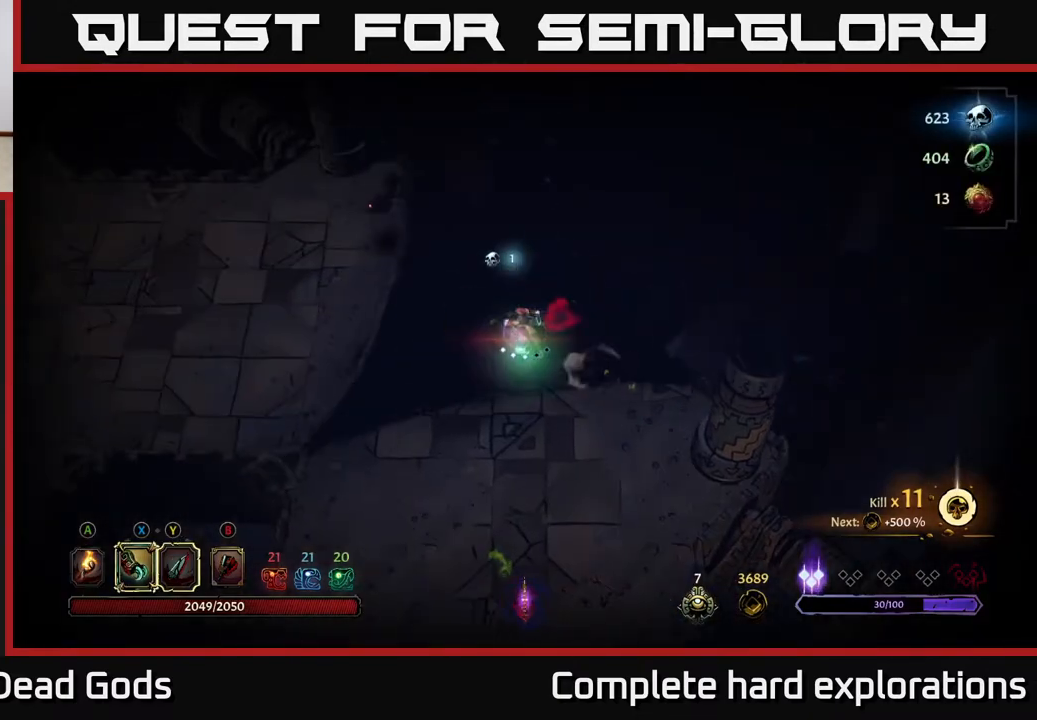
{"buttons": [], "left_stick": "center", "right_stick": "center", "events": [[217, "left_stick", "center"]]}
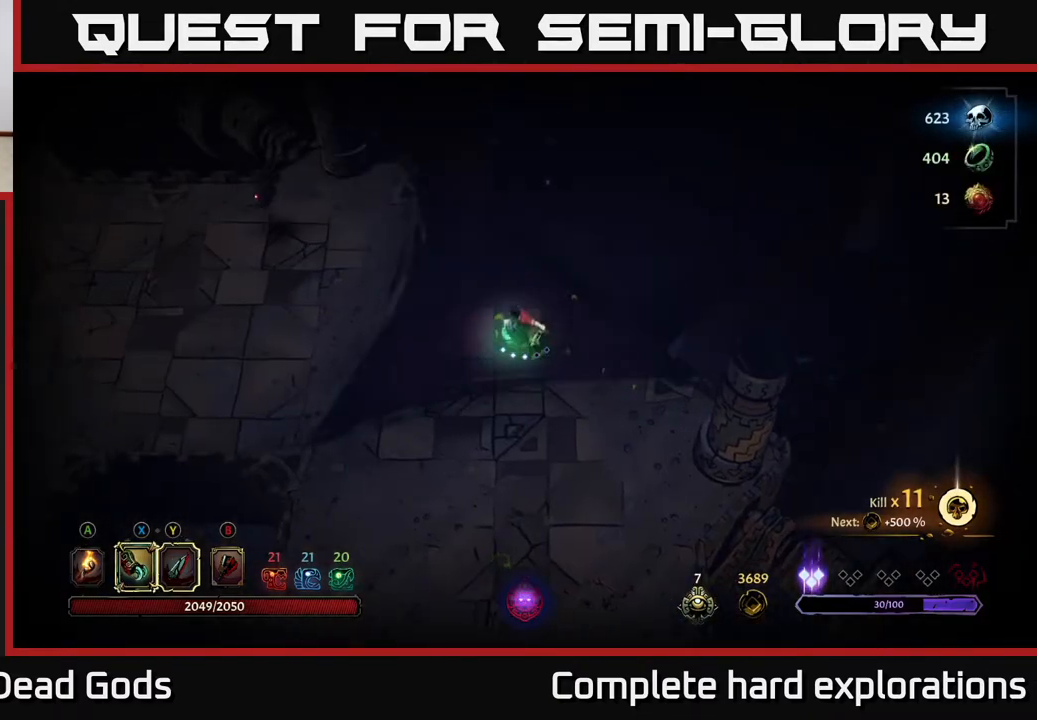
{"buttons": [], "left_stick": "center", "right_stick": "center", "events": []}
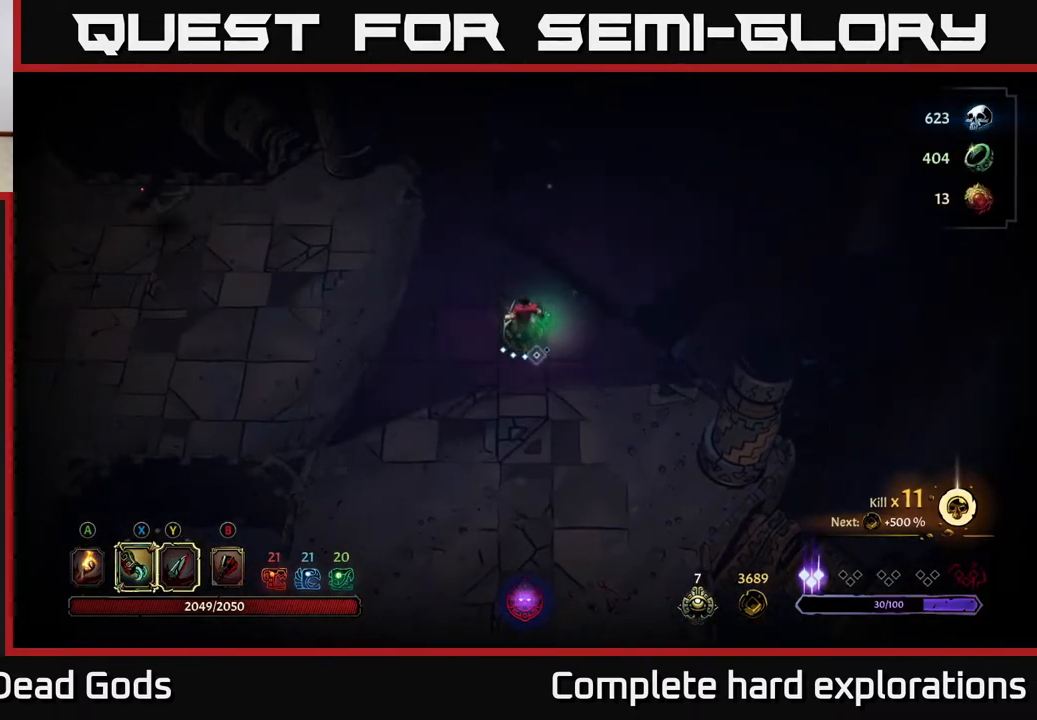
{"buttons": [], "left_stick": "center", "right_stick": "center", "events": []}
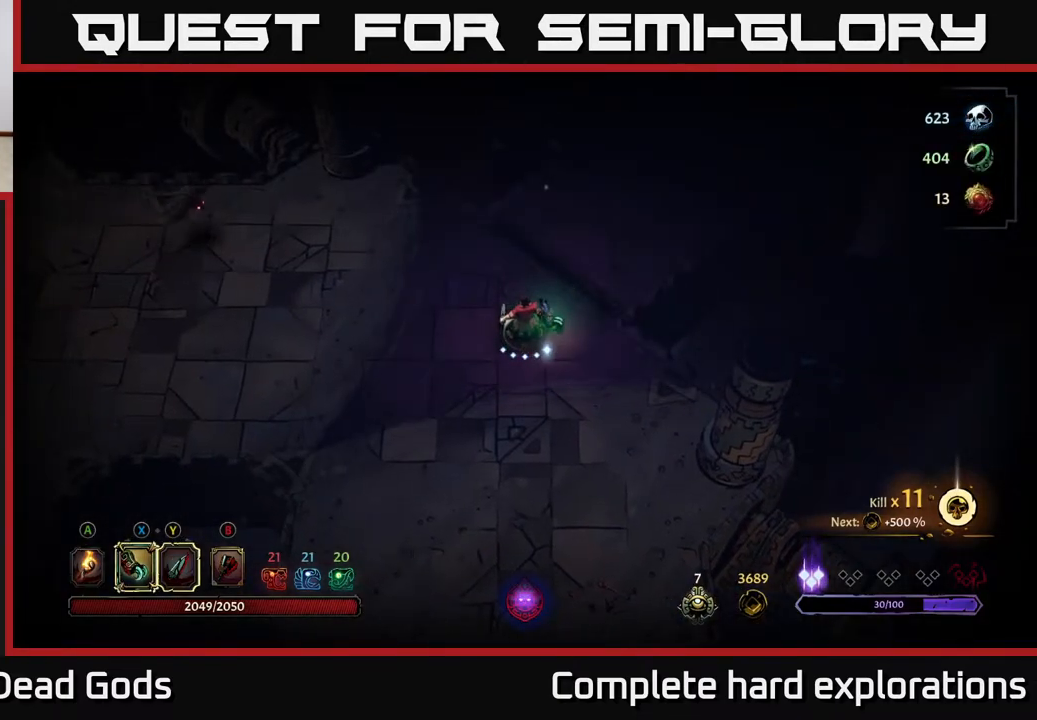
{"buttons": [], "left_stick": "left", "right_stick": "center", "events": [[133, "left_stick", "left"]]}
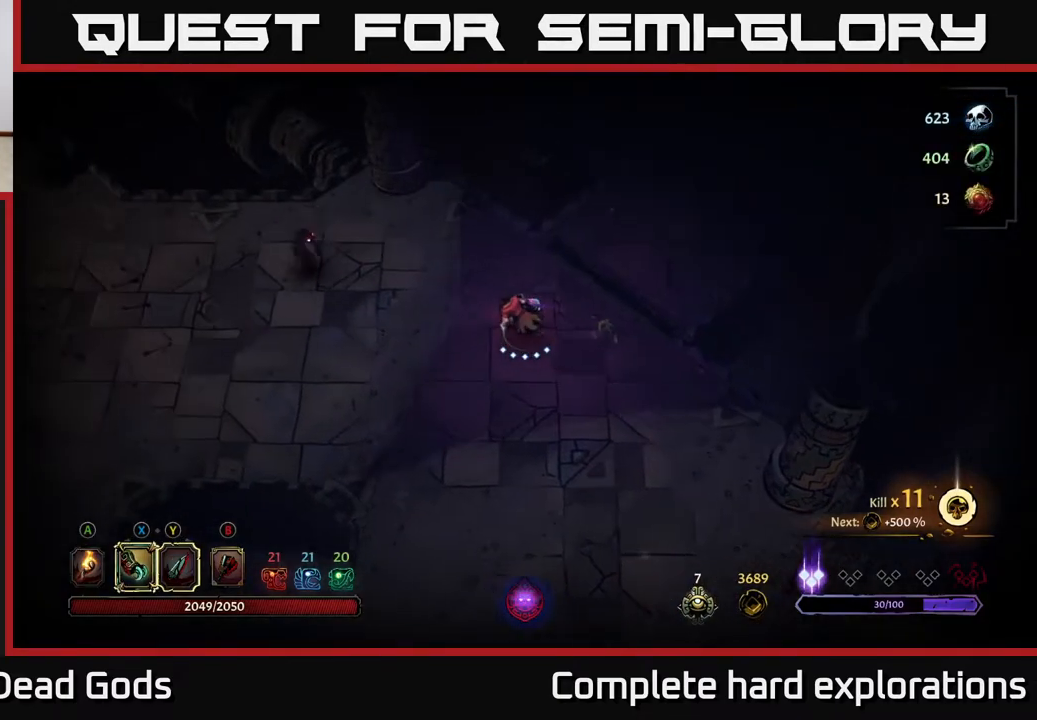
{"buttons": [], "left_stick": "left", "right_stick": "center", "events": [[333, "X", "down"], [400, "X", "up"]]}
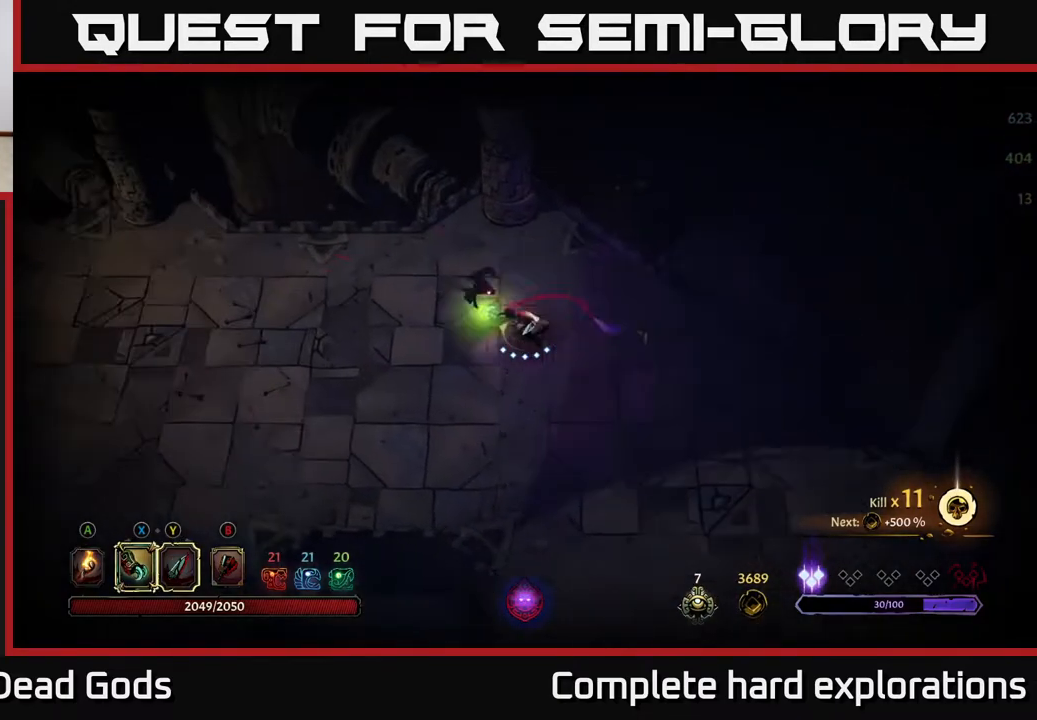
{"buttons": [], "left_stick": "left", "right_stick": "center", "events": [[117, "left_stick", "center"], [267, "left_stick", "left"]]}
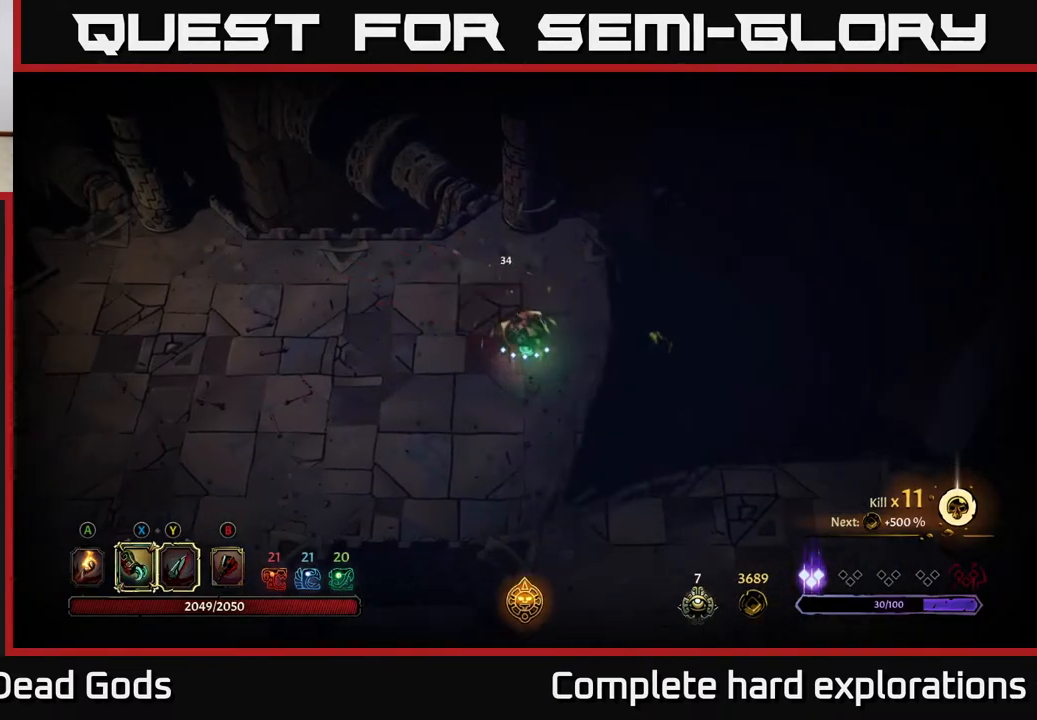
{"buttons": [], "left_stick": "left", "right_stick": "center", "events": [[267, "A", "down"], [350, "A", "up"]]}
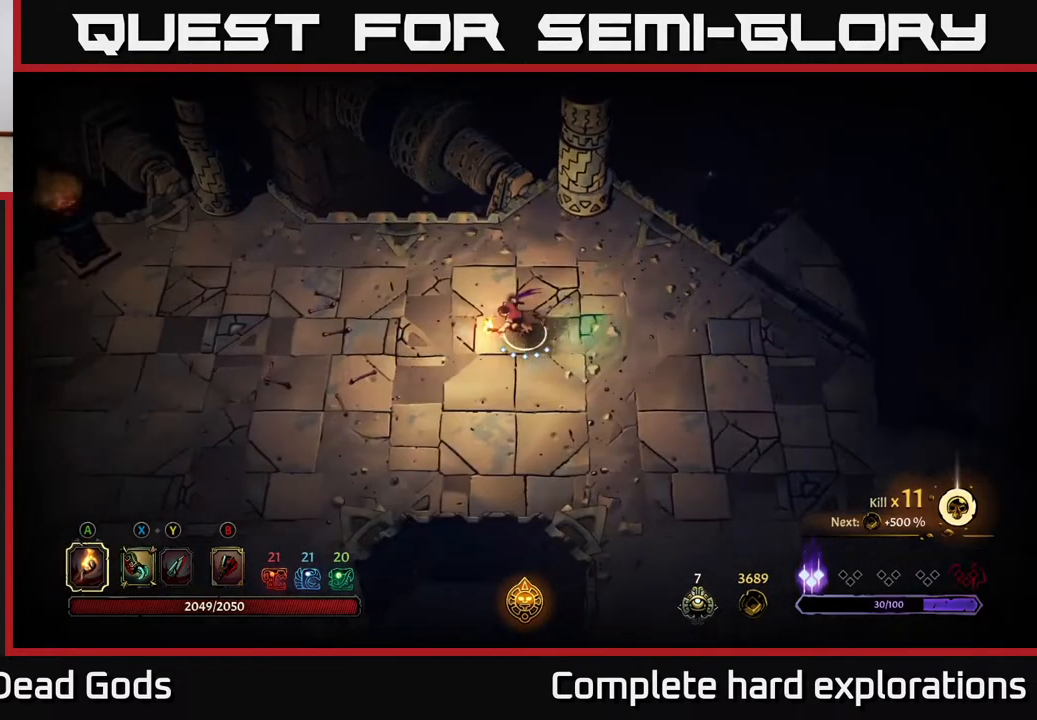
{"buttons": ["R2"], "left_stick": "left", "right_stick": "center", "events": [[433, "R2", "down"]]}
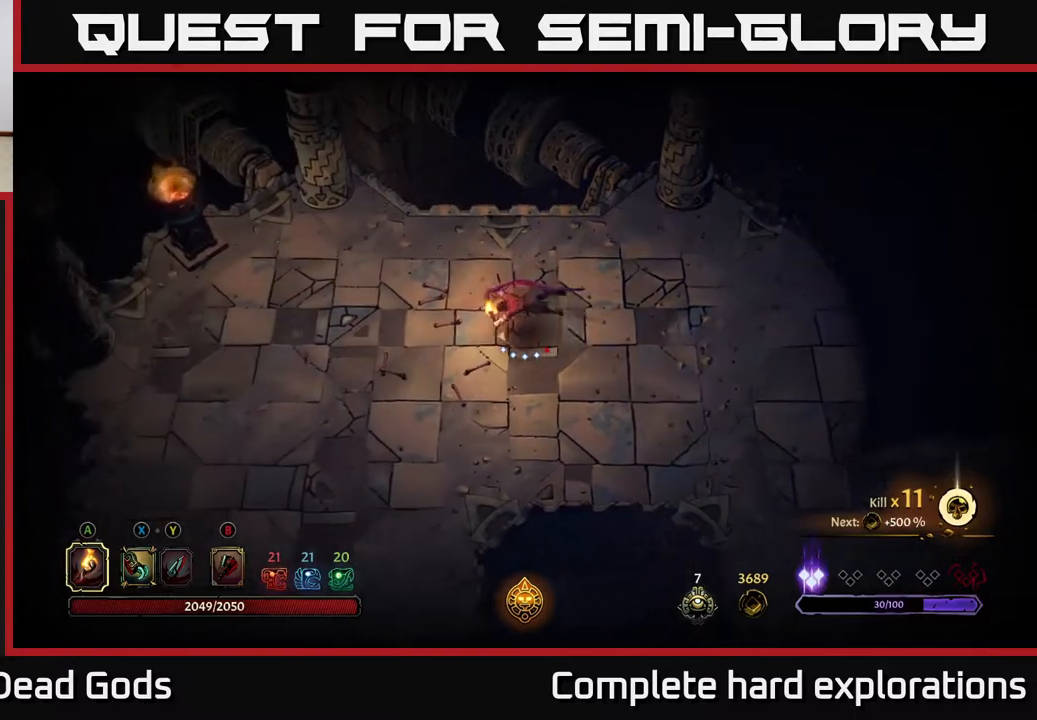
{"buttons": [], "left_stick": "down", "right_stick": "center", "events": [[67, "left_stick", "down-left"], [83, "R2", "up"], [283, "left_stick", "center"], [383, "left_stick", "down"]]}
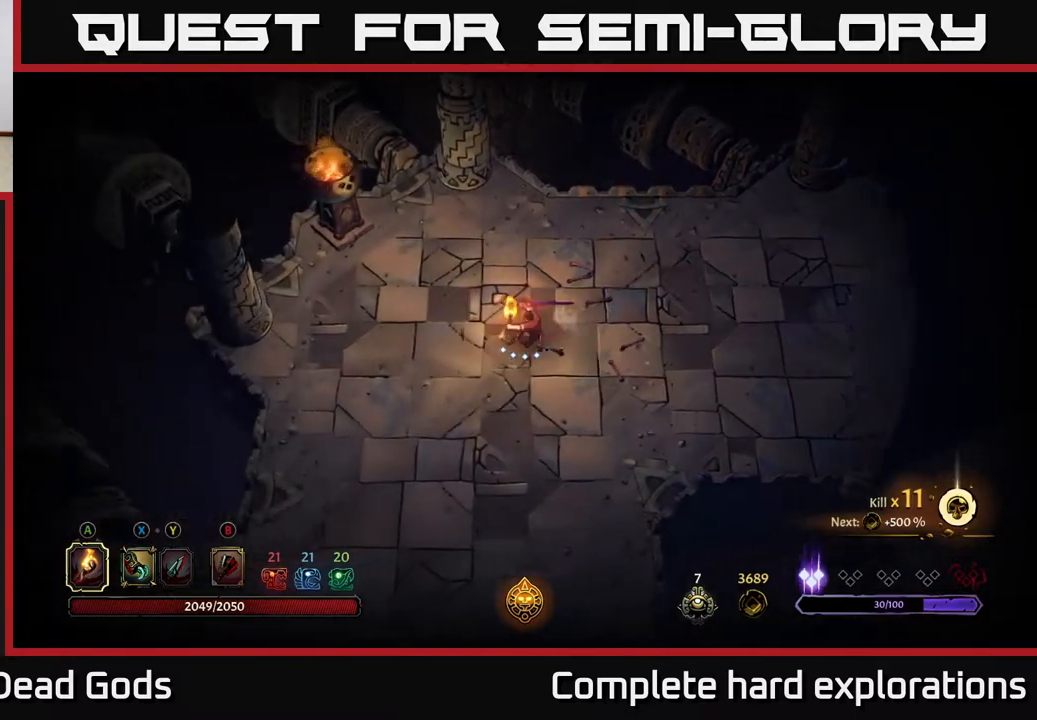
{"buttons": [], "left_stick": "down", "right_stick": "center", "events": [[17, "R2", "down"], [300, "R2", "up"]]}
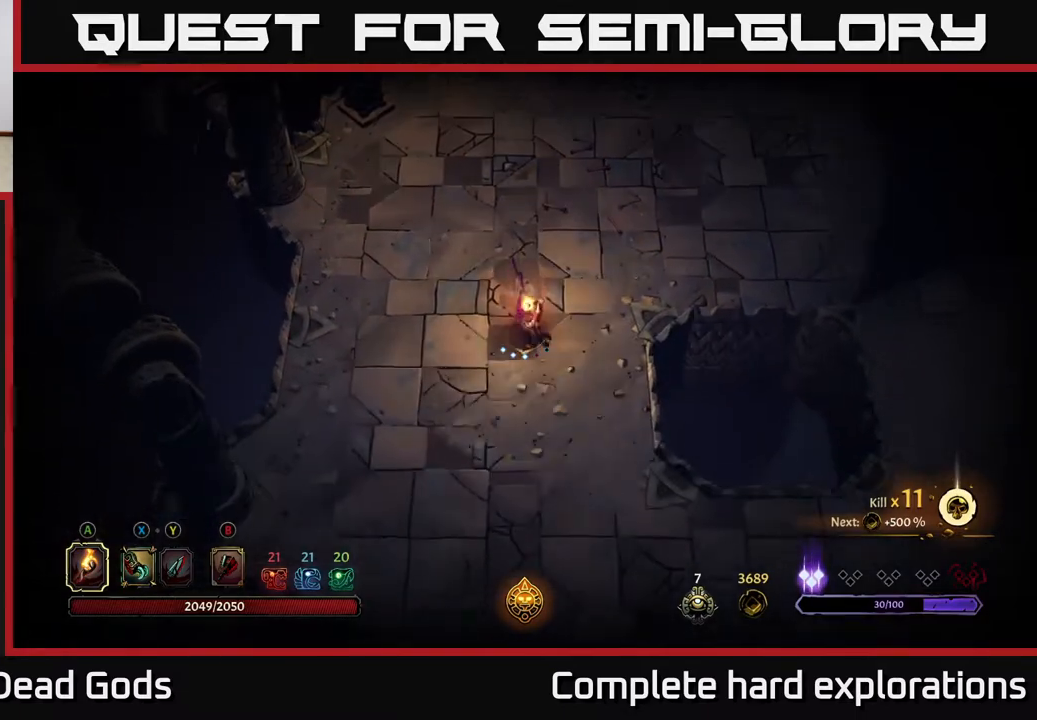
{"buttons": [], "left_stick": "down-right", "right_stick": "center", "events": [[167, "left_stick", "down-right"]]}
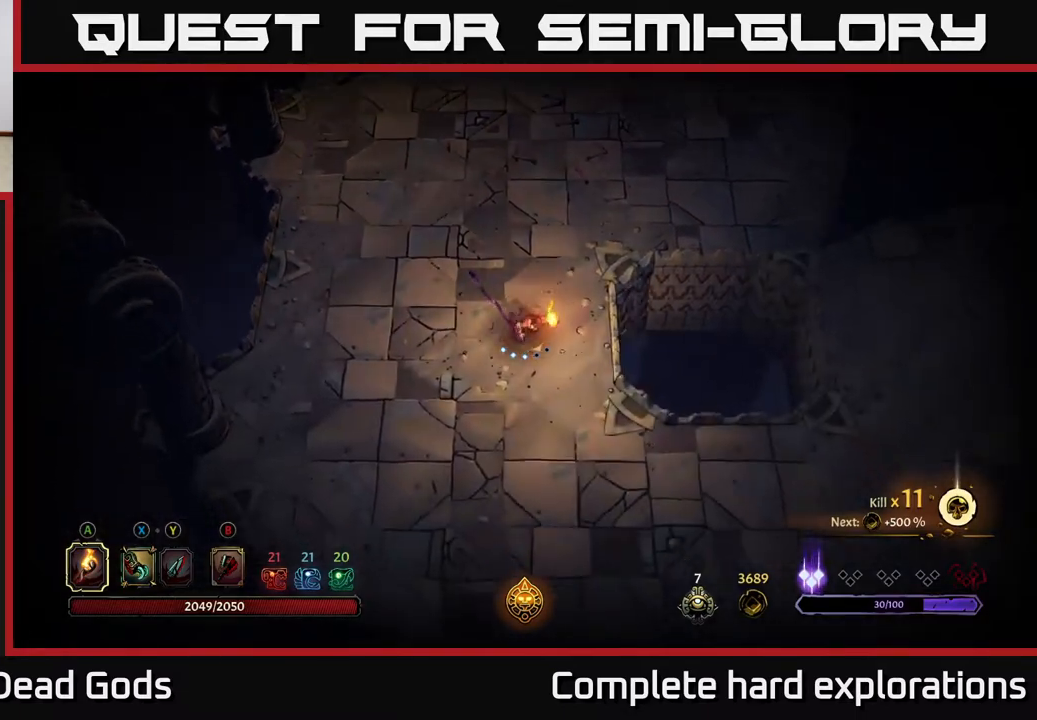
{"buttons": [], "left_stick": "right", "right_stick": "center", "events": [[33, "R2", "down"], [200, "R2", "up"], [283, "left_stick", "center"], [483, "left_stick", "right"]]}
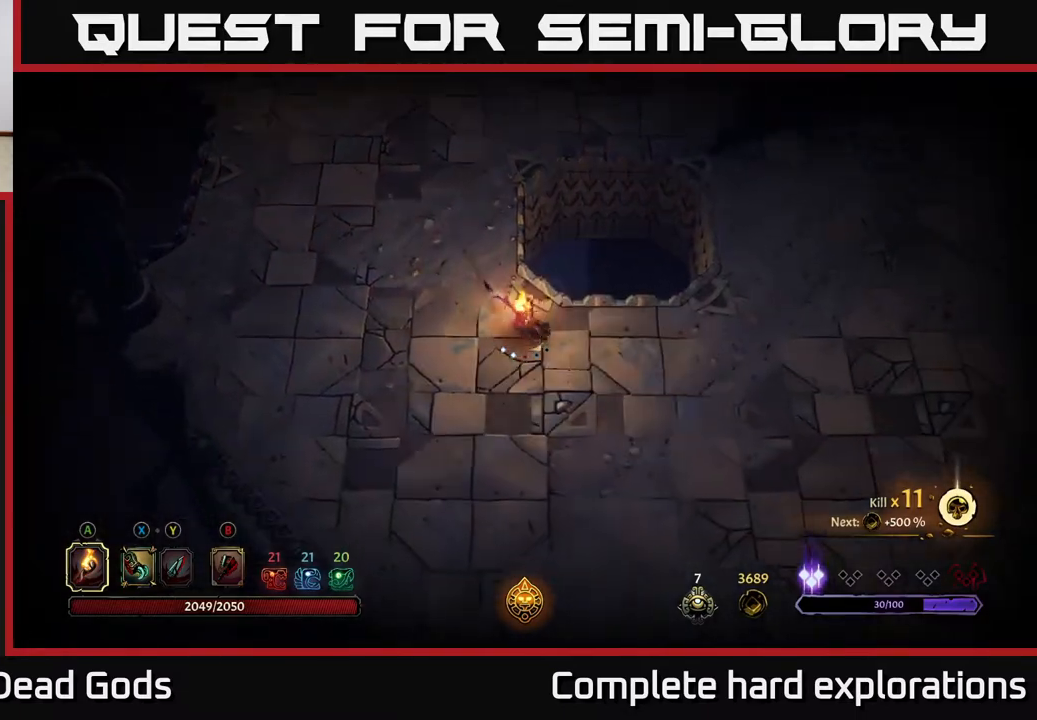
{"buttons": [], "left_stick": "up-right", "right_stick": "center", "events": [[150, "R2", "down"], [317, "R2", "up"], [483, "left_stick", "up-right"]]}
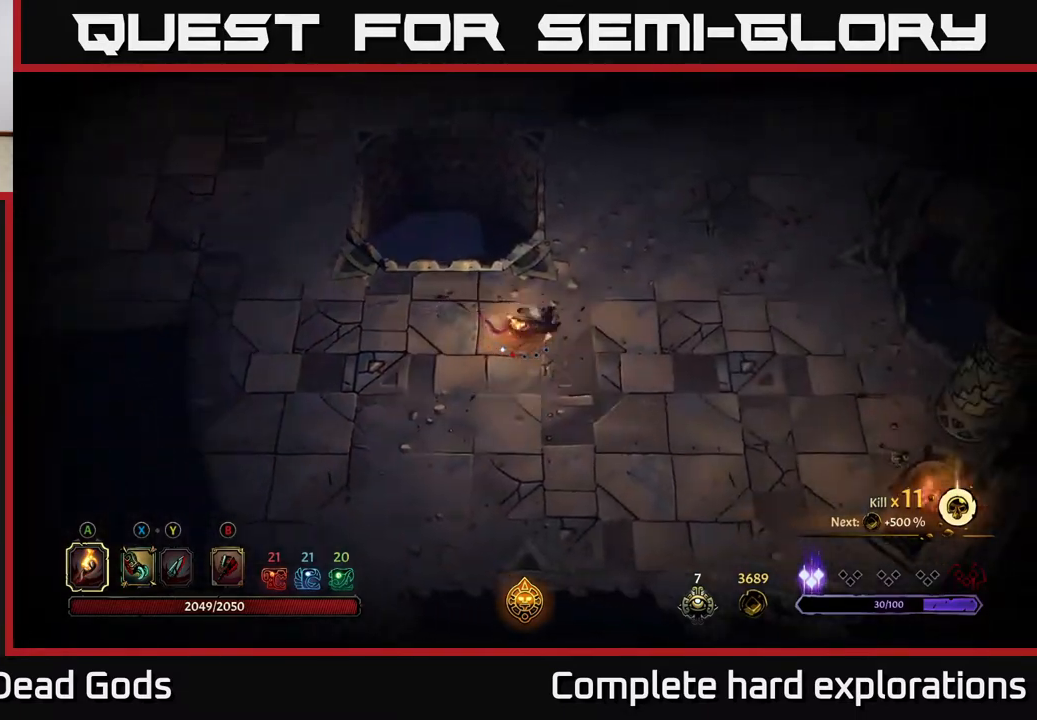
{"buttons": [], "left_stick": "up-right", "right_stick": "center", "events": [[250, "R2", "down"], [483, "R2", "up"]]}